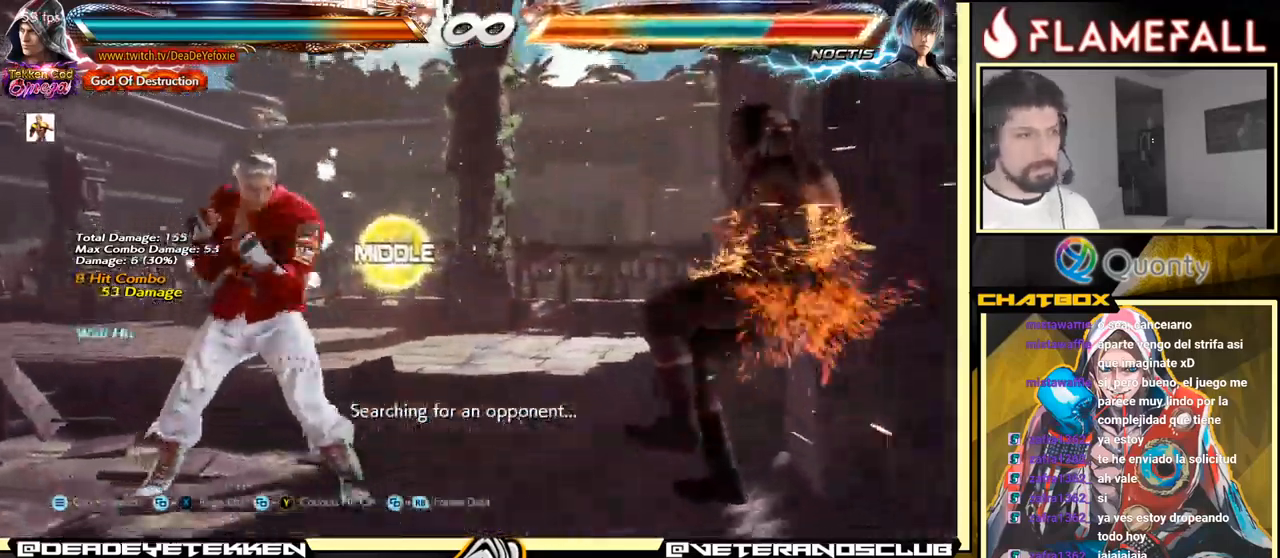
Gameplay with a controller (arcade stick); each line is a JSON object with the inputs held at the frame after it. "events" lists button and stick changes between this image and that frame as [ms after this image, input, new state], when the widget could be followed in between. Not read: L3 R3.
{"buttons": [], "left_stick": "center", "events": [[116, "left_stick", "left"], [250, "left_stick", "center"]]}
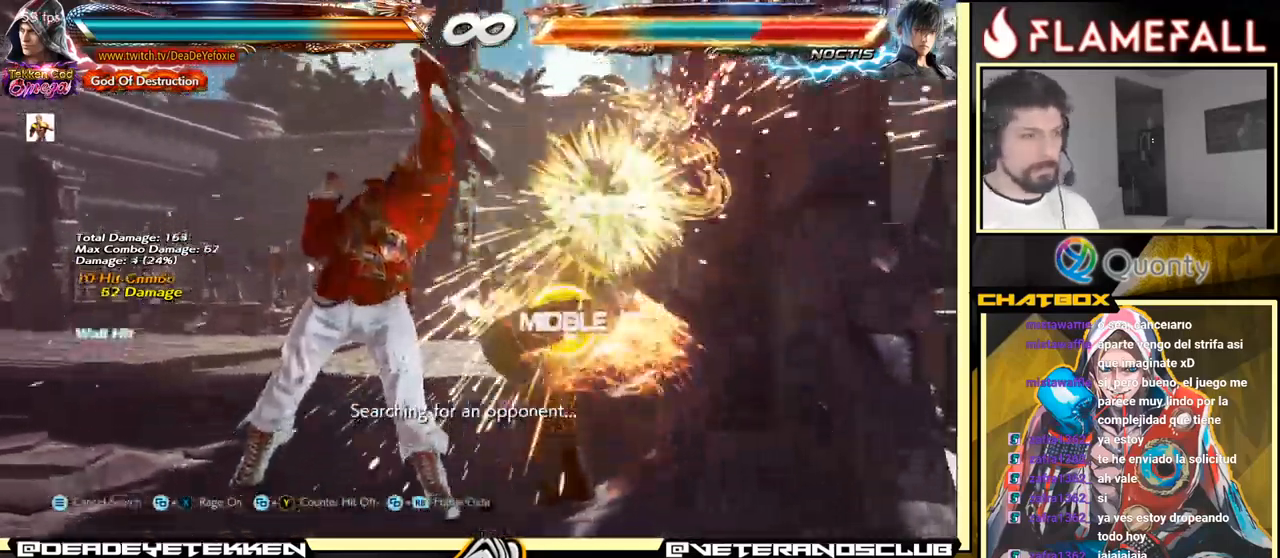
{"buttons": [], "left_stick": "center", "events": []}
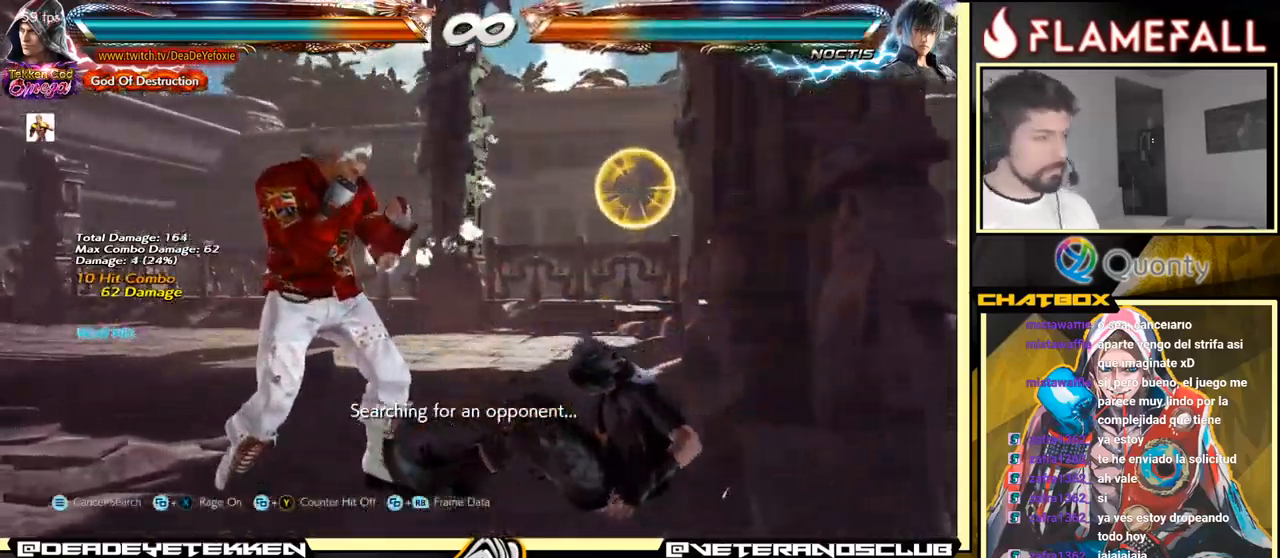
{"buttons": [], "left_stick": "center", "events": []}
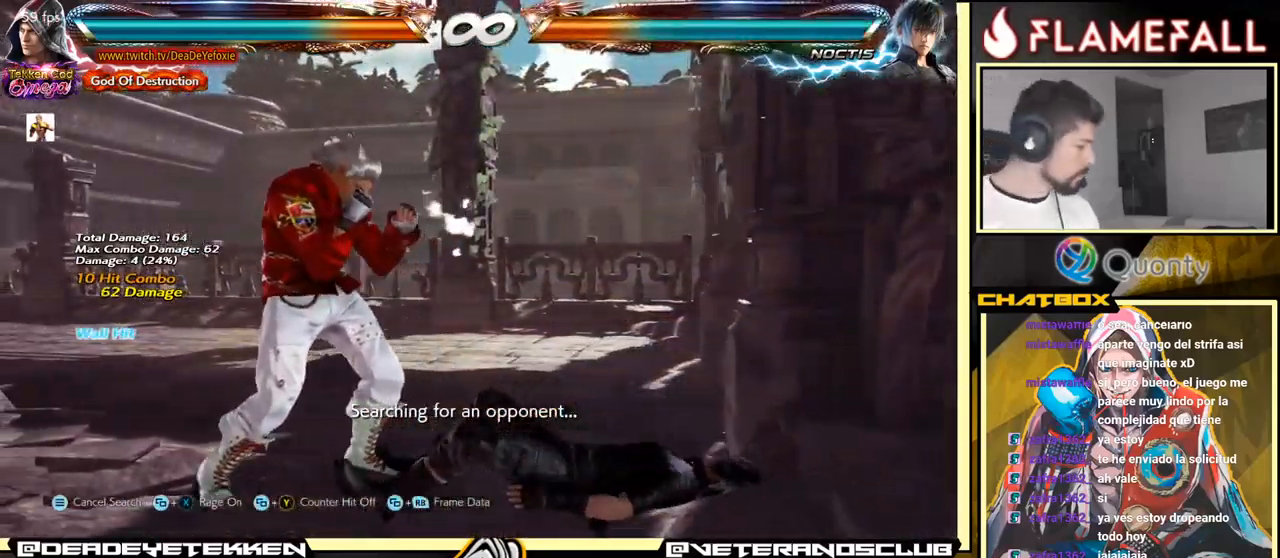
{"buttons": [], "left_stick": "left", "events": [[83, "left_stick", "right"], [200, "left_stick", "center"], [250, "left_stick", "left"], [283, "A", "down"], [350, "A", "up"], [350, "R1", "down"], [466, "R1", "up"]]}
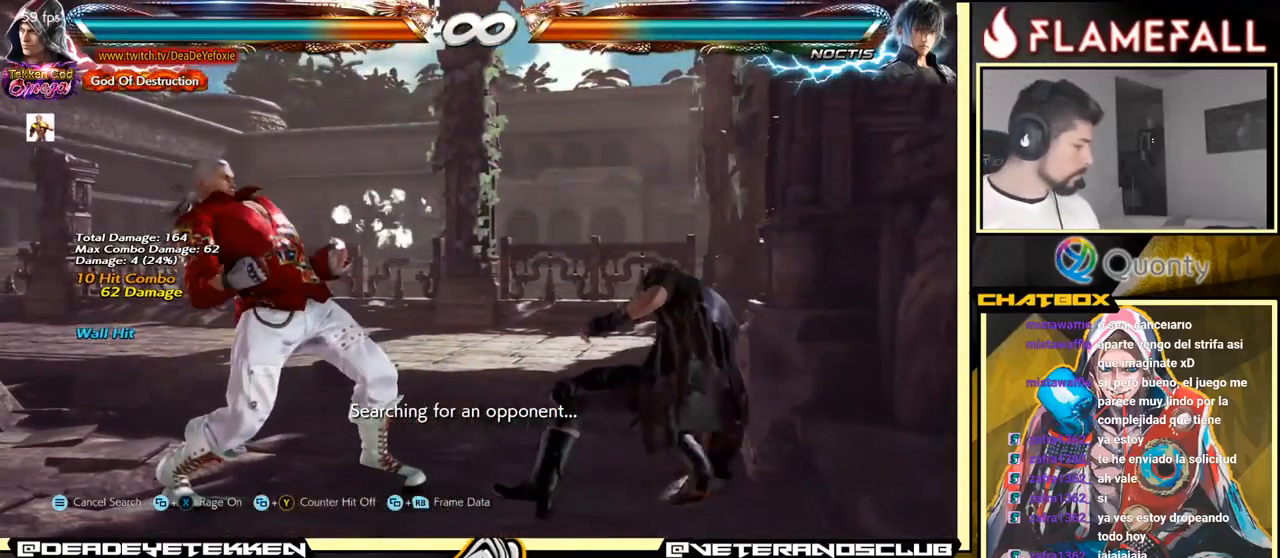
{"buttons": [], "left_stick": "center", "events": [[183, "left_stick", "center"]]}
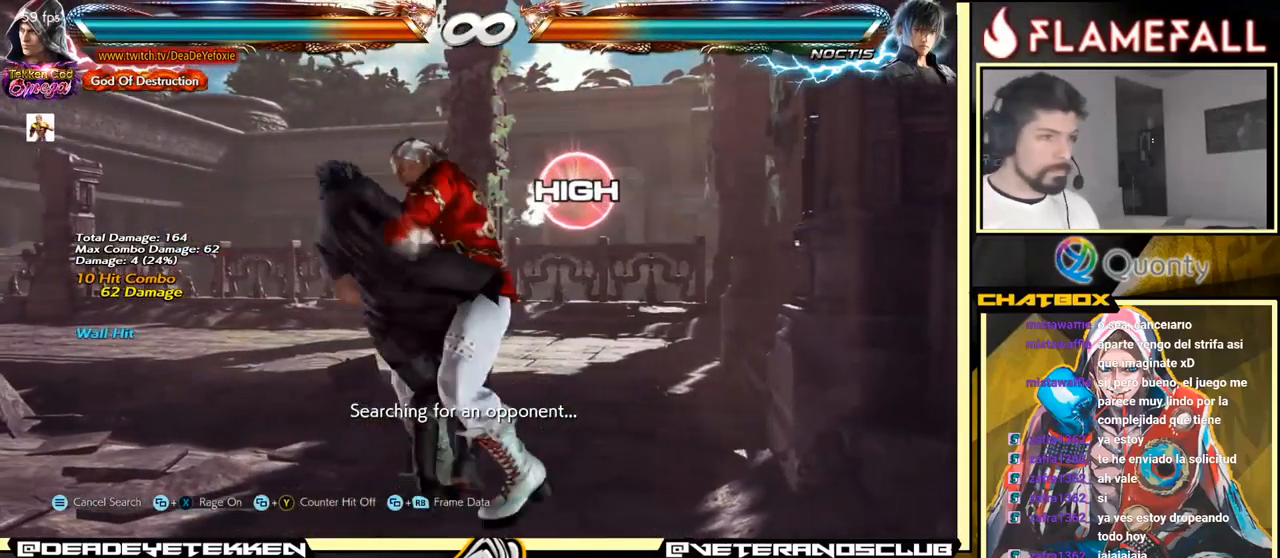
{"buttons": [], "left_stick": "down-left", "events": [[132, "left_stick", "left"], [166, "Y", "down"], [216, "left_stick", "down-left"], [316, "Y", "up"], [349, "A", "down"], [449, "A", "up"]]}
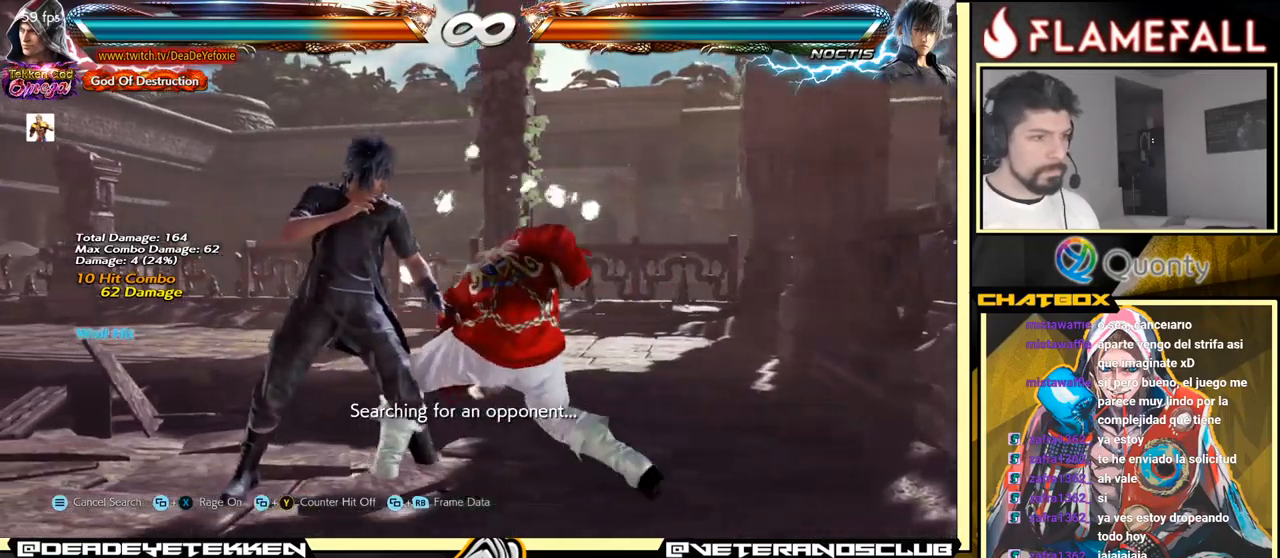
{"buttons": ["Y"], "left_stick": "down-left", "events": [[17, "left_stick", "down-right"], [317, "left_stick", "center"], [483, "Y", "down"], [483, "left_stick", "down-left"]]}
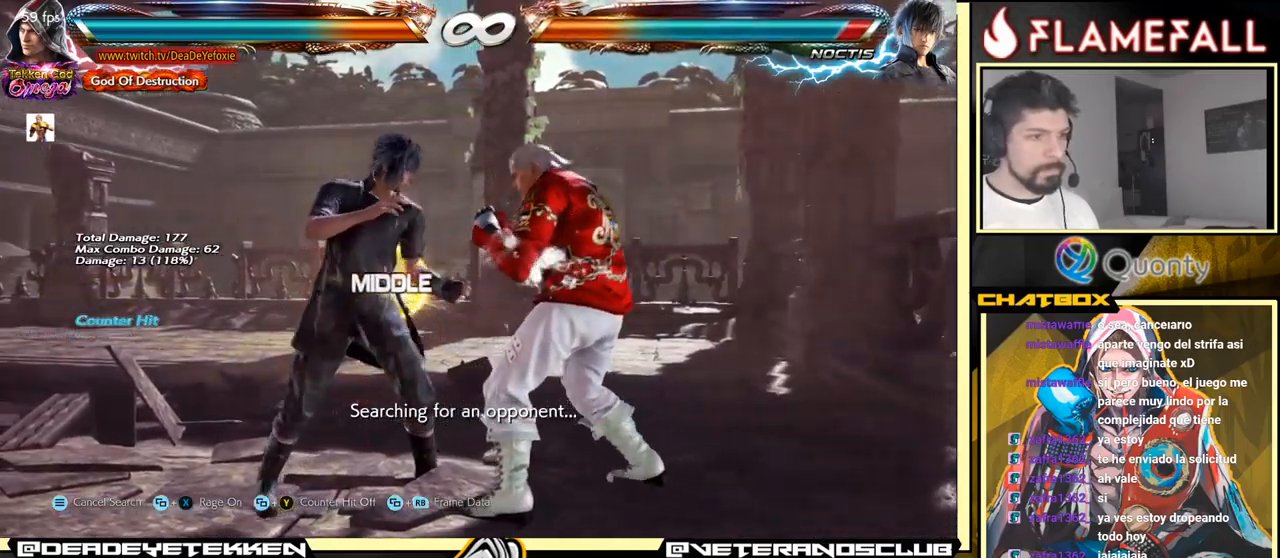
{"buttons": [], "left_stick": "down-right", "events": [[83, "Y", "up"], [117, "A", "down"], [200, "A", "up"], [450, "left_stick", "down-right"]]}
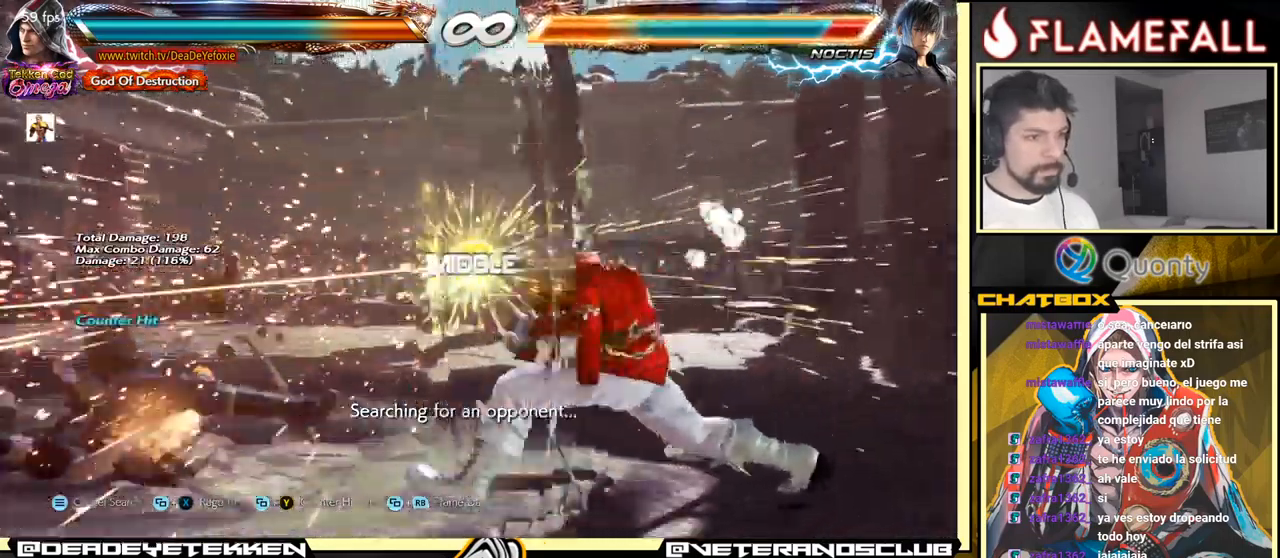
{"buttons": ["R1"], "left_stick": "center", "events": [[233, "left_stick", "left"], [267, "A", "down"], [333, "A", "up"], [350, "R1", "down"], [367, "left_stick", "center"], [400, "R1", "up"], [450, "R1", "down"]]}
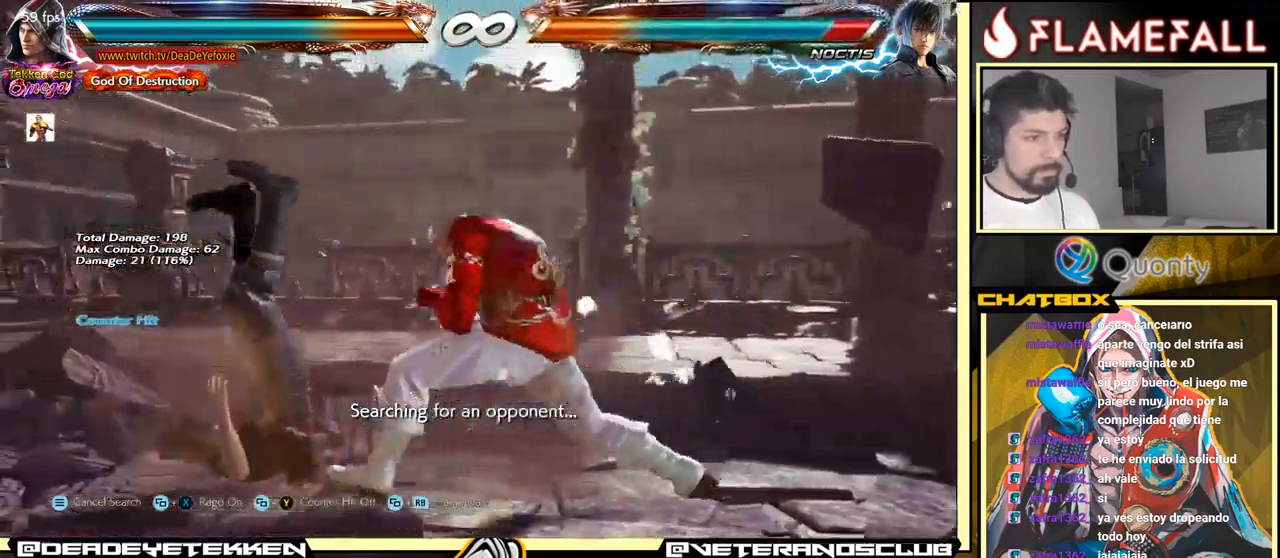
{"buttons": [], "left_stick": "center", "events": [[100, "R1", "up"]]}
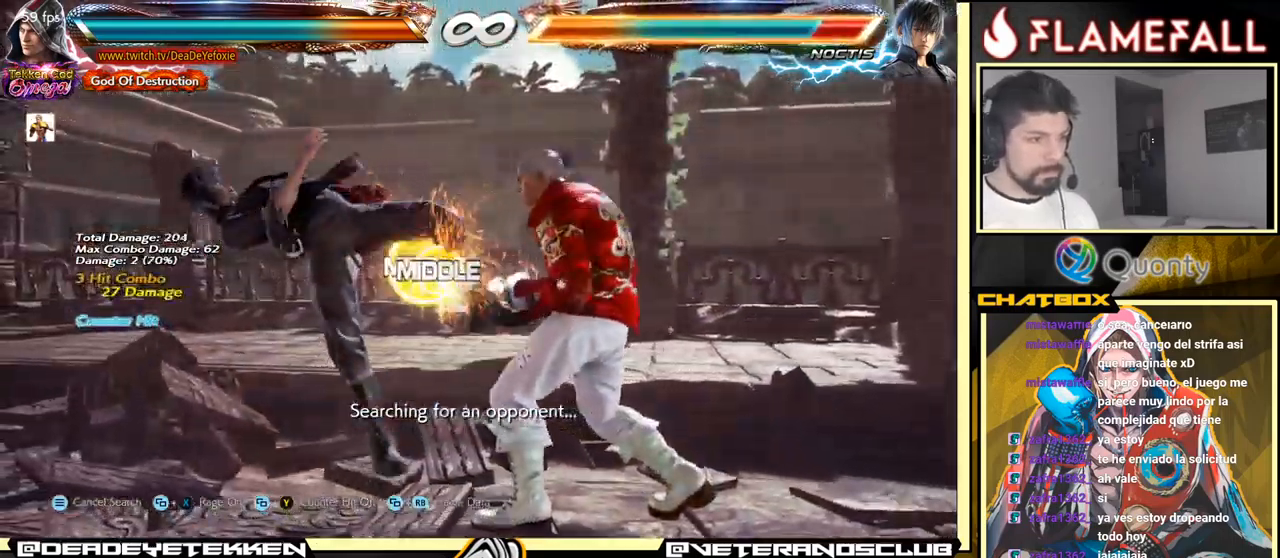
{"buttons": [], "left_stick": "center", "events": [[150, "left_stick", "right"], [183, "R2", "down"], [267, "R2", "up"], [283, "X", "down"], [300, "X", "up"], [317, "left_stick", "center"]]}
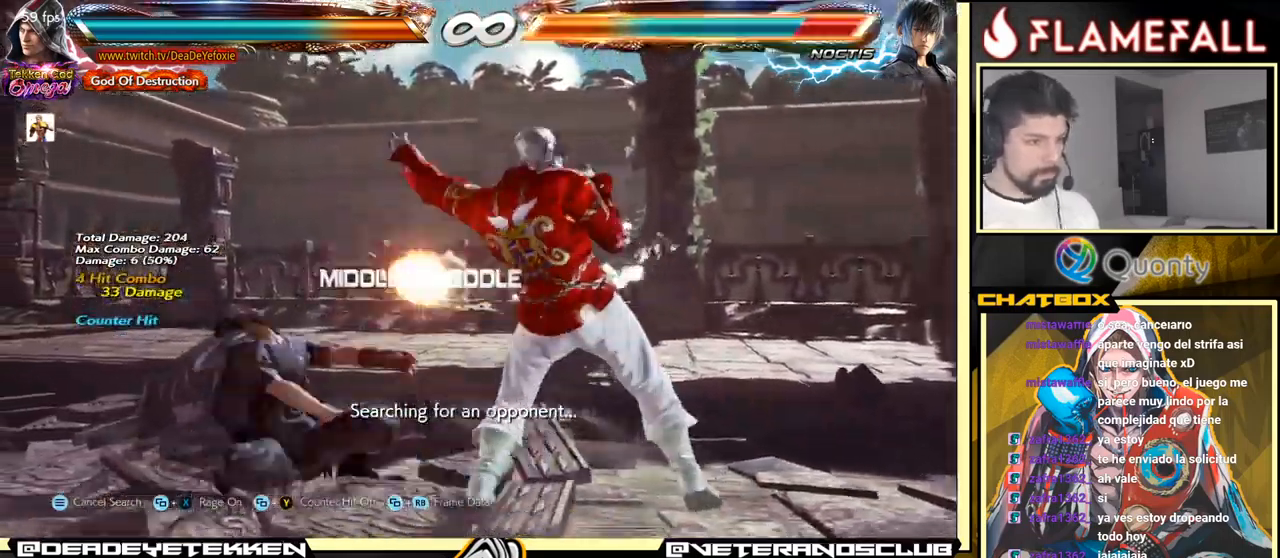
{"buttons": [], "left_stick": "right", "events": [[117, "left_stick", "left"], [283, "Y", "down"], [383, "X", "down"], [433, "Y", "up"], [500, "X", "up"], [500, "left_stick", "right"]]}
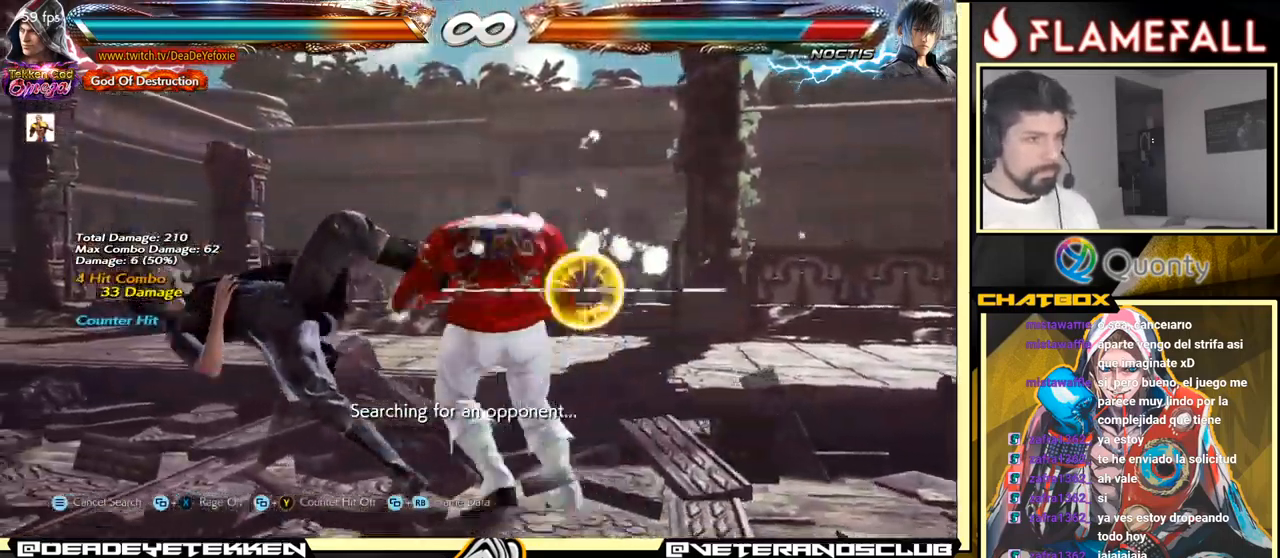
{"buttons": [], "left_stick": "center", "events": [[483, "left_stick", "center"]]}
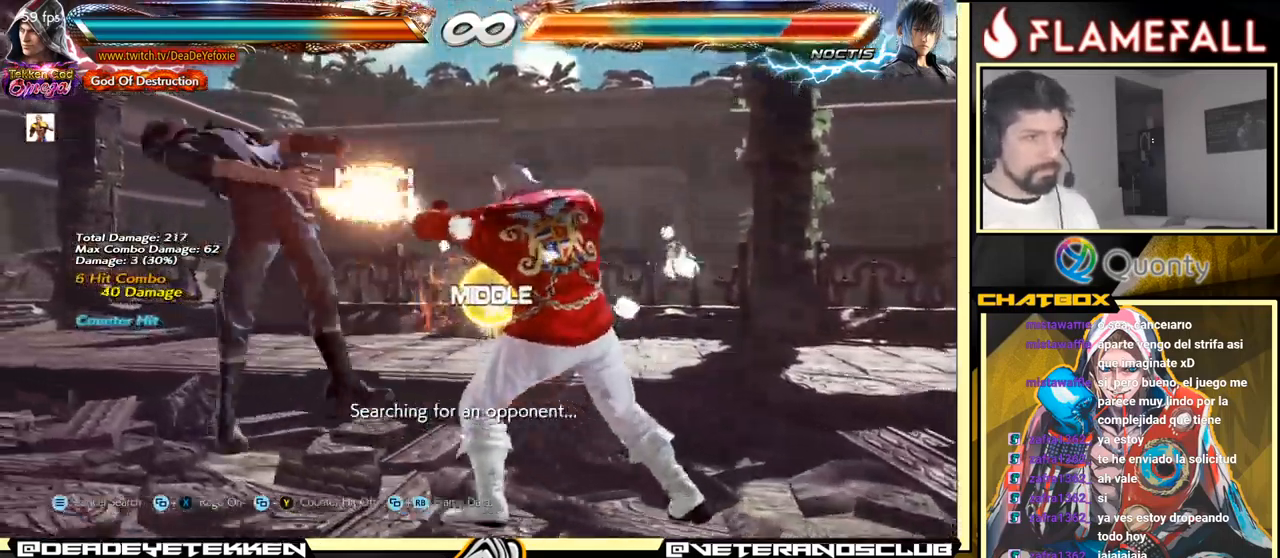
{"buttons": [], "left_stick": "left", "events": [[17, "left_stick", "left"], [50, "A", "down"], [233, "Y", "down"], [417, "Y", "up"], [433, "A", "up"]]}
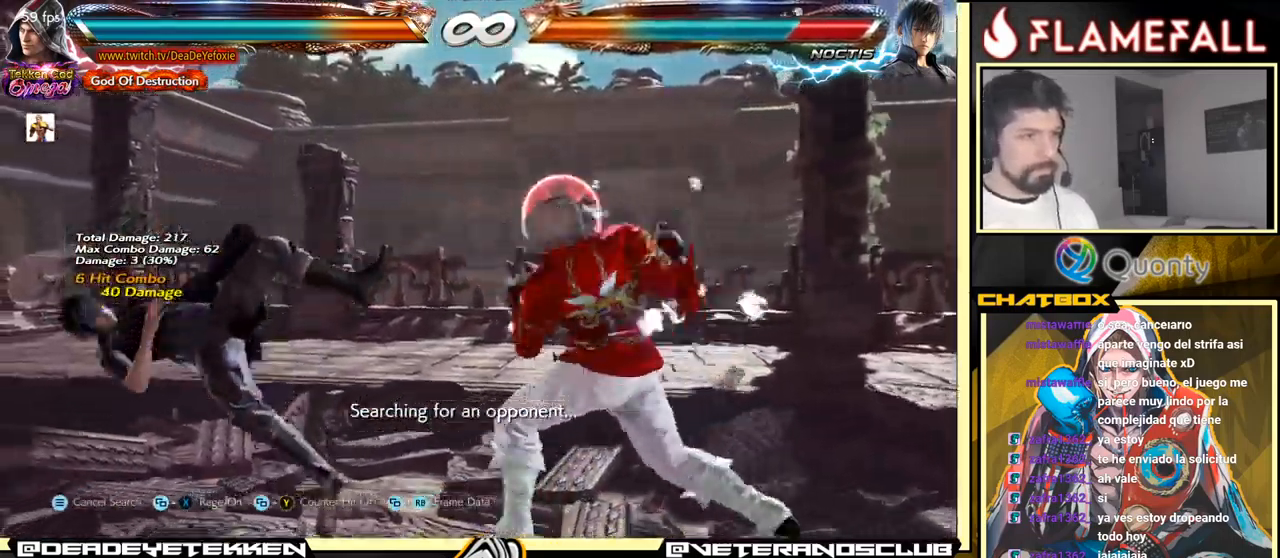
{"buttons": [], "left_stick": "center", "events": [[83, "left_stick", "right"], [267, "left_stick", "center"]]}
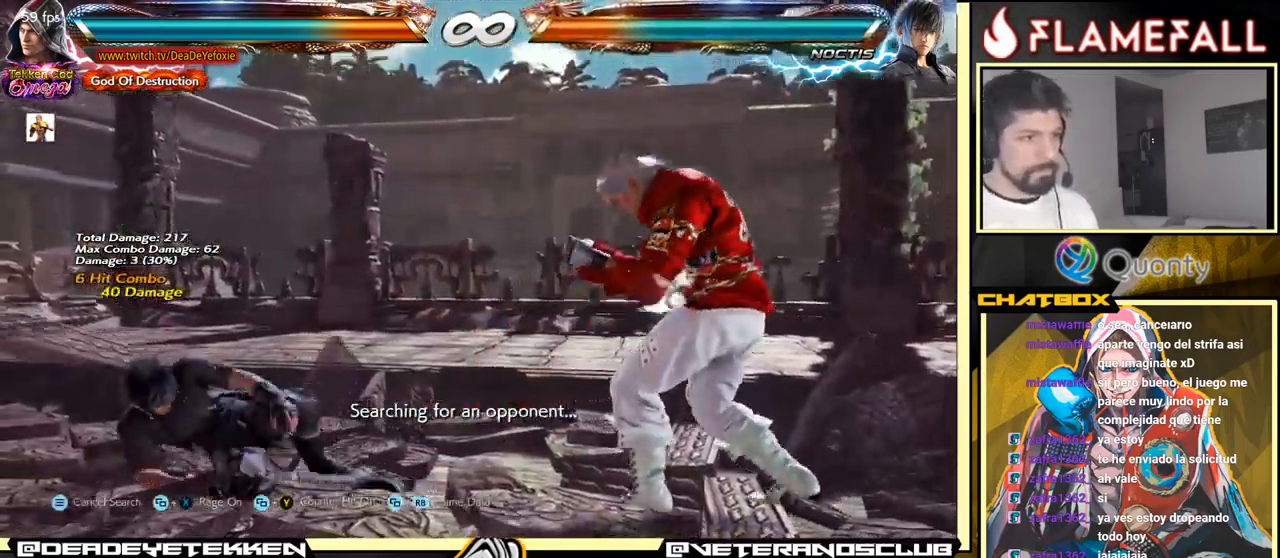
{"buttons": [], "left_stick": "center", "events": []}
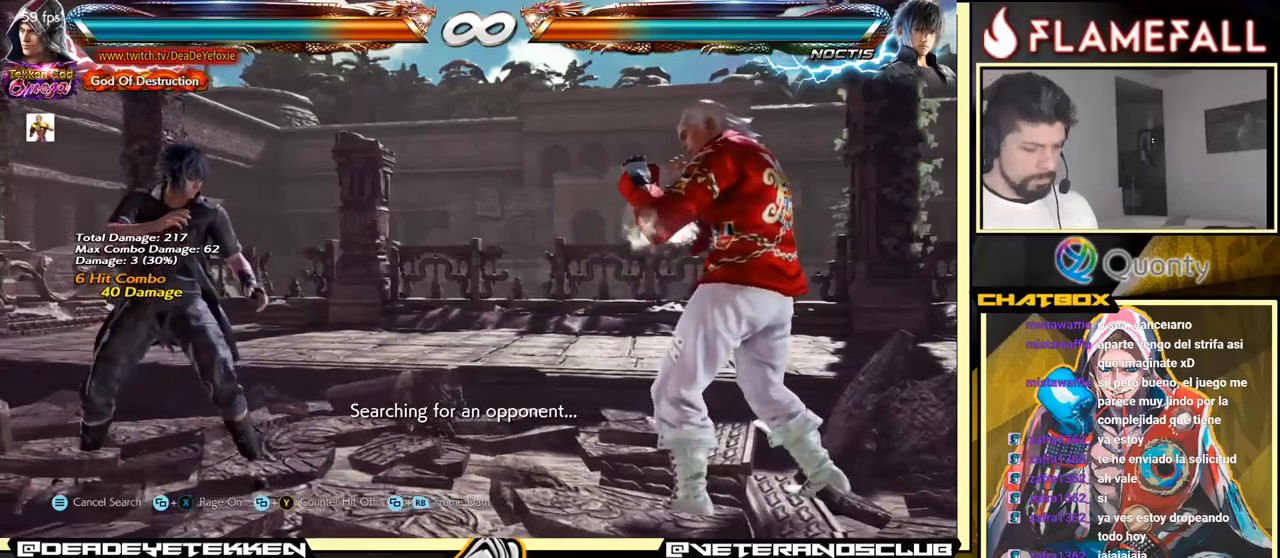
{"buttons": [], "left_stick": "center", "events": [[84, "left_stick", "left"], [134, "left_stick", "center"], [200, "left_stick", "left"], [484, "left_stick", "center"]]}
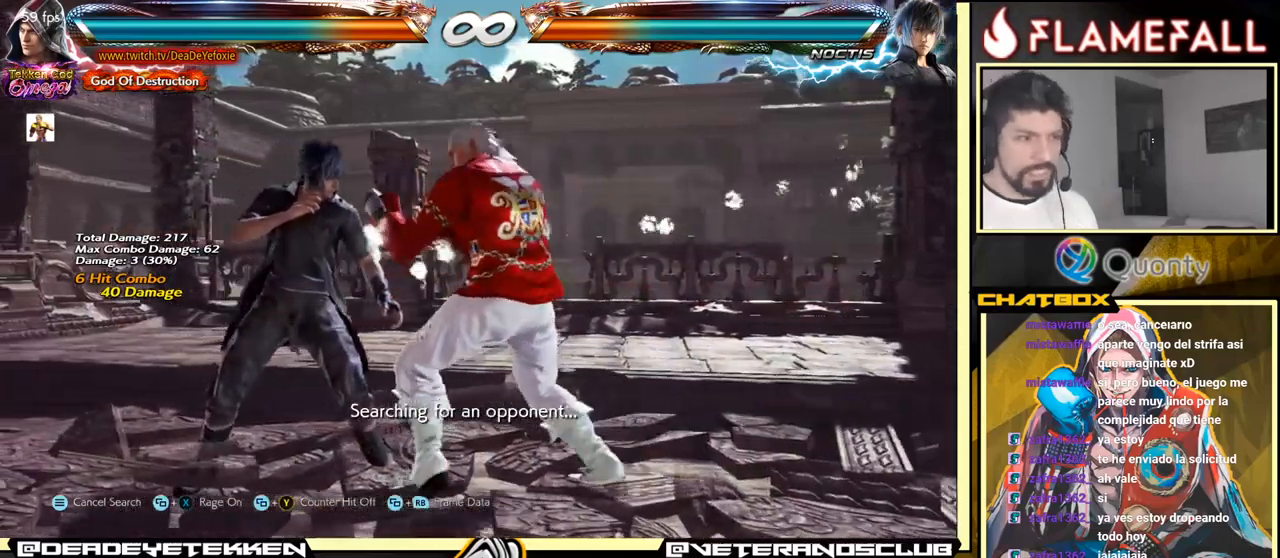
{"buttons": [], "left_stick": "center", "events": [[17, "left_stick", "right"], [67, "A", "down"], [167, "R1", "down"], [217, "A", "up"], [334, "R1", "up"], [450, "left_stick", "center"]]}
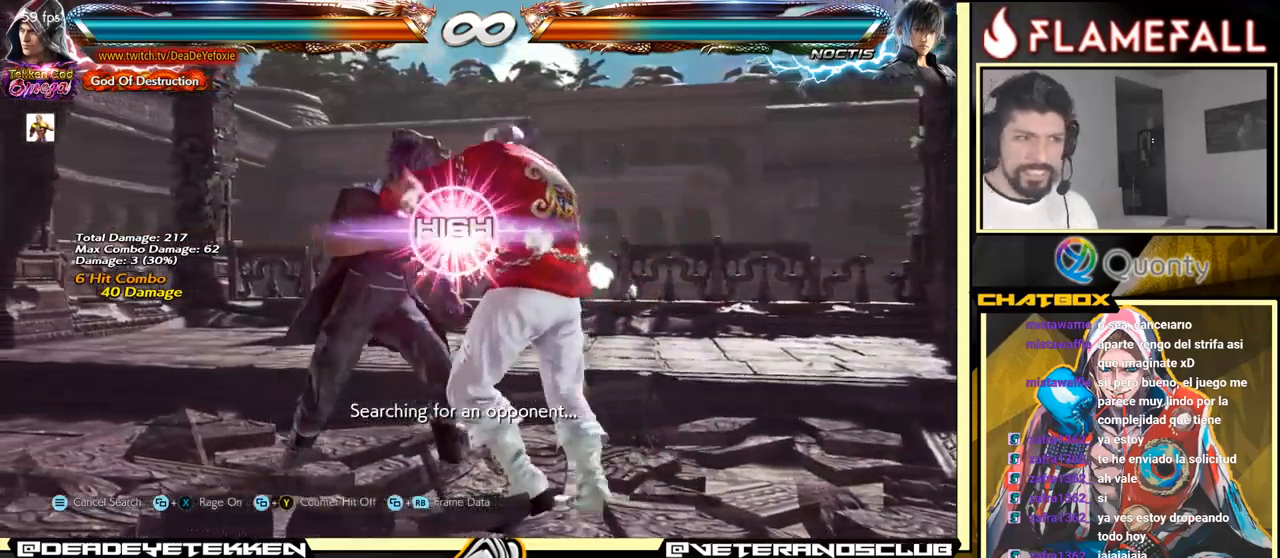
{"buttons": ["Y"], "left_stick": "down-right", "events": [[400, "left_stick", "down-right"], [417, "Y", "down"]]}
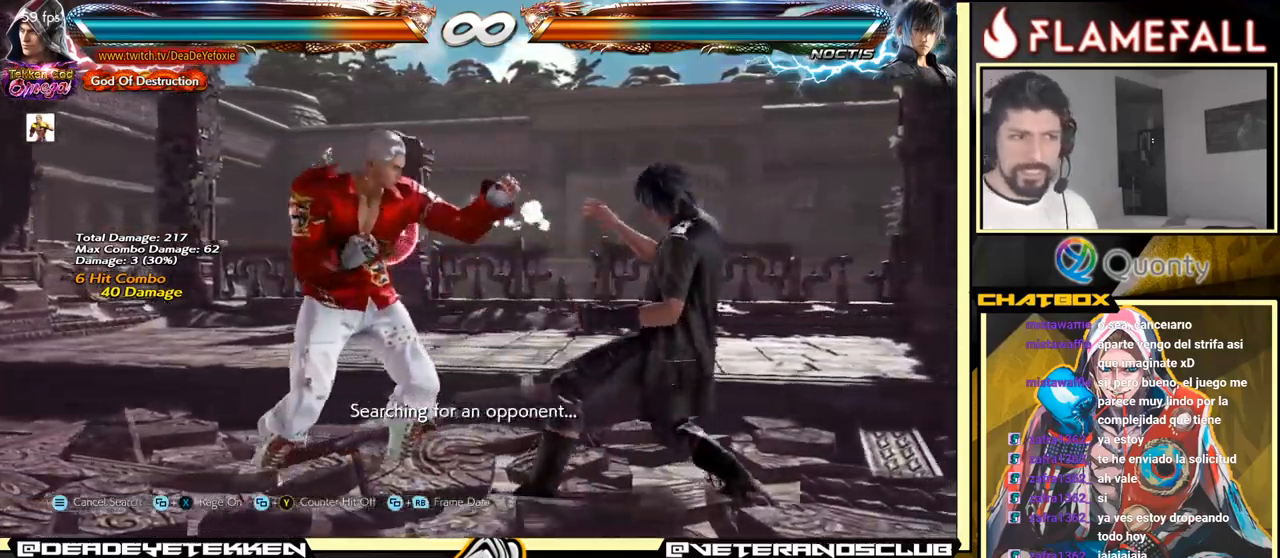
{"buttons": [], "left_stick": "down-left", "events": [[84, "Y", "up"], [117, "A", "down"], [184, "A", "up"], [234, "left_stick", "down-left"]]}
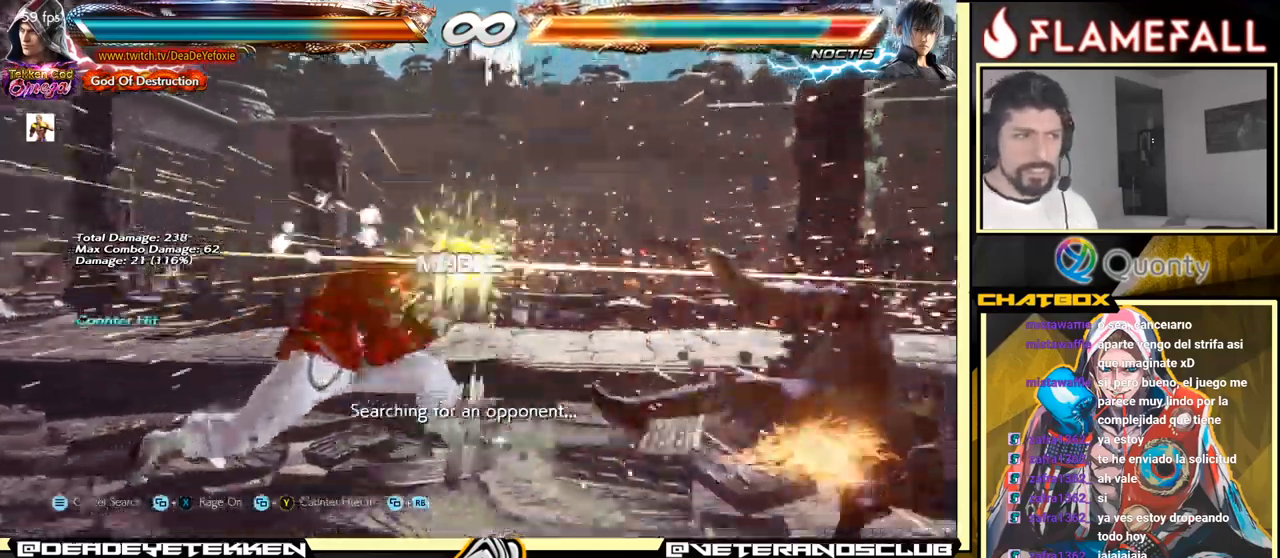
{"buttons": ["R1"], "left_stick": "center", "events": [[217, "left_stick", "right"], [250, "A", "down"], [300, "A", "up"], [334, "R1", "down"], [334, "left_stick", "center"], [367, "R1", "up"], [417, "R1", "down"], [450, "R1", "up"], [500, "R1", "down"]]}
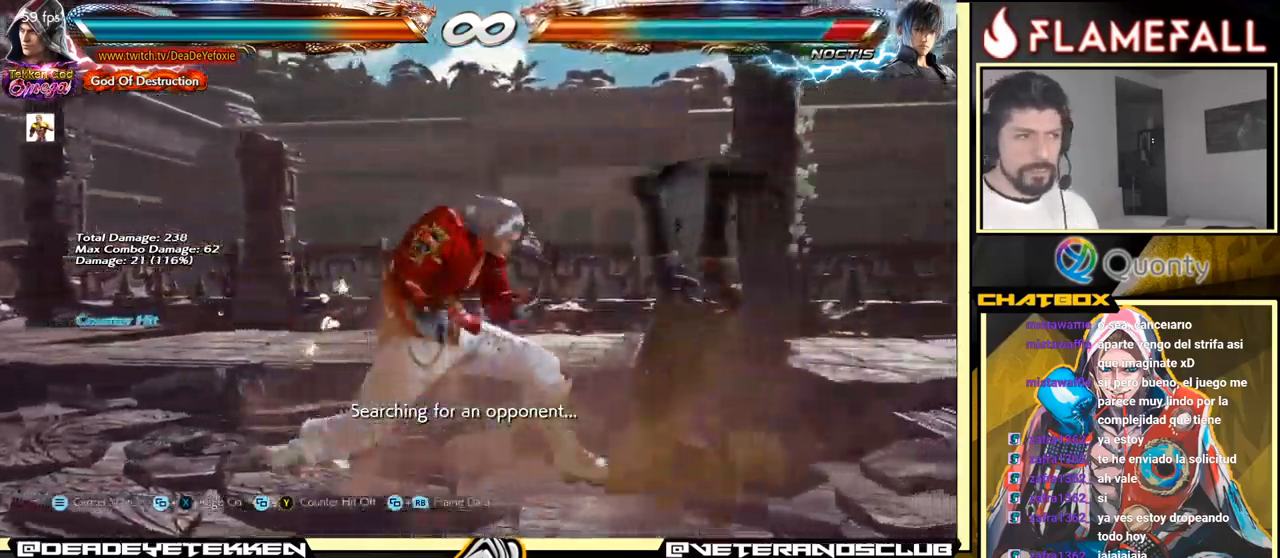
{"buttons": [], "left_stick": "center", "events": [[67, "R1", "up"]]}
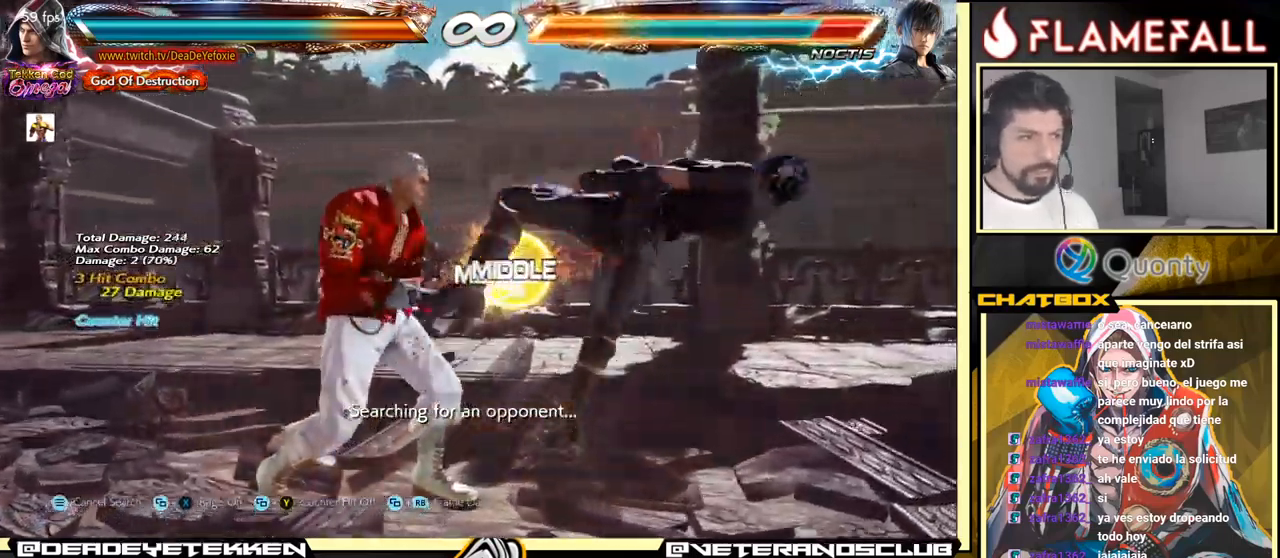
{"buttons": [], "left_stick": "center", "events": [[117, "left_stick", "left"], [184, "R2", "down"], [250, "R2", "up"], [267, "X", "down"], [284, "left_stick", "center"], [300, "X", "up"]]}
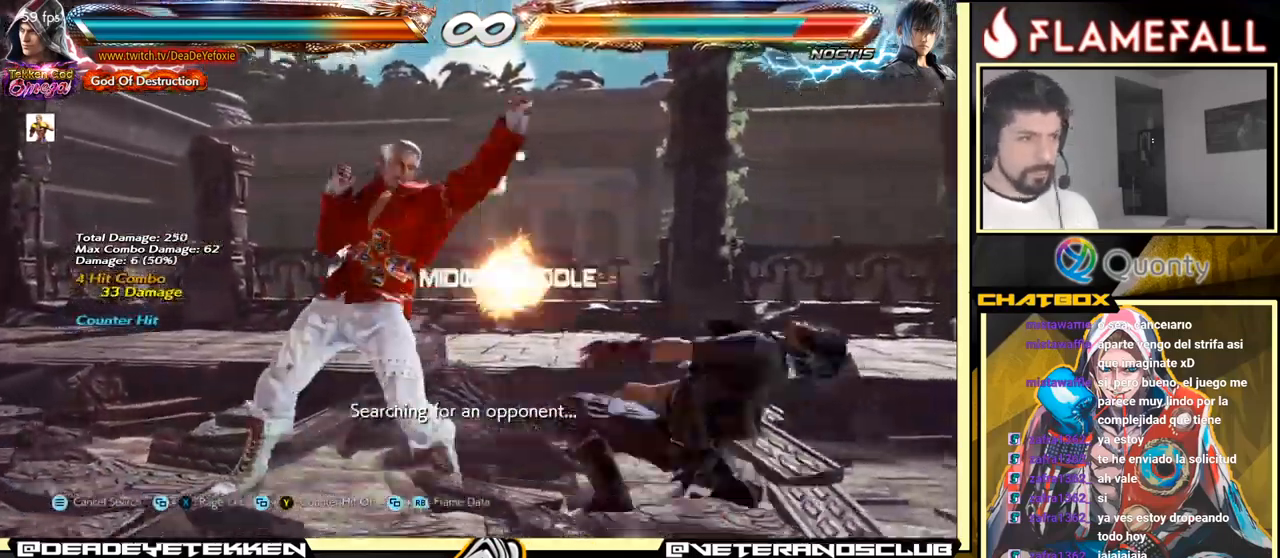
{"buttons": ["X"], "left_stick": "left", "events": [[100, "left_stick", "right"], [284, "Y", "down"], [384, "X", "down"], [384, "left_stick", "center"], [434, "Y", "up"], [450, "left_stick", "left"]]}
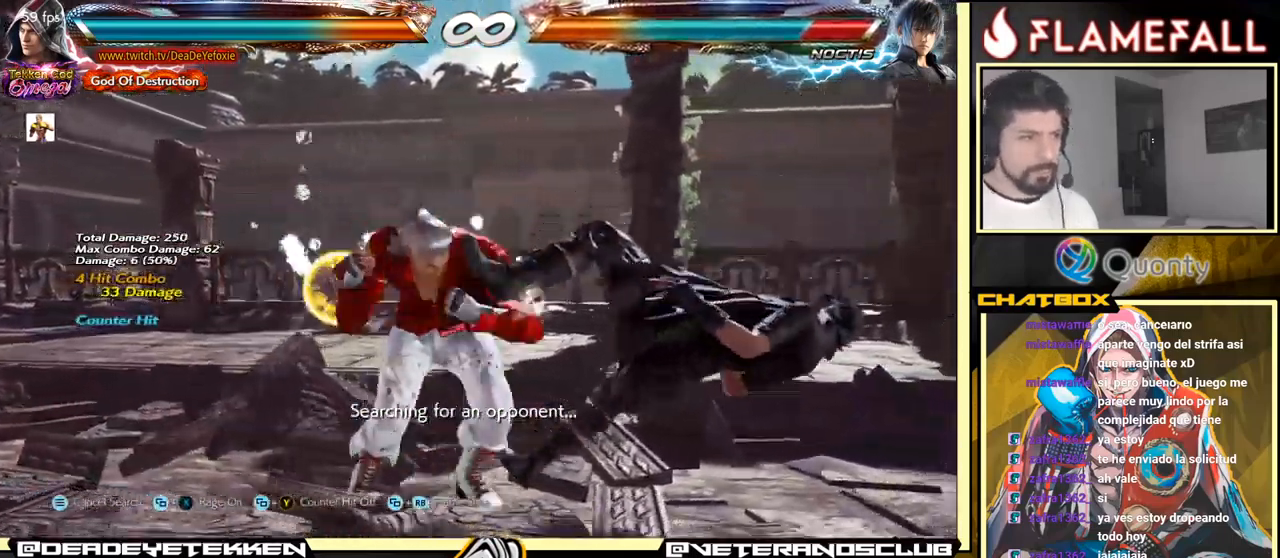
{"buttons": [], "left_stick": "right", "events": [[17, "X", "up"], [484, "left_stick", "right"]]}
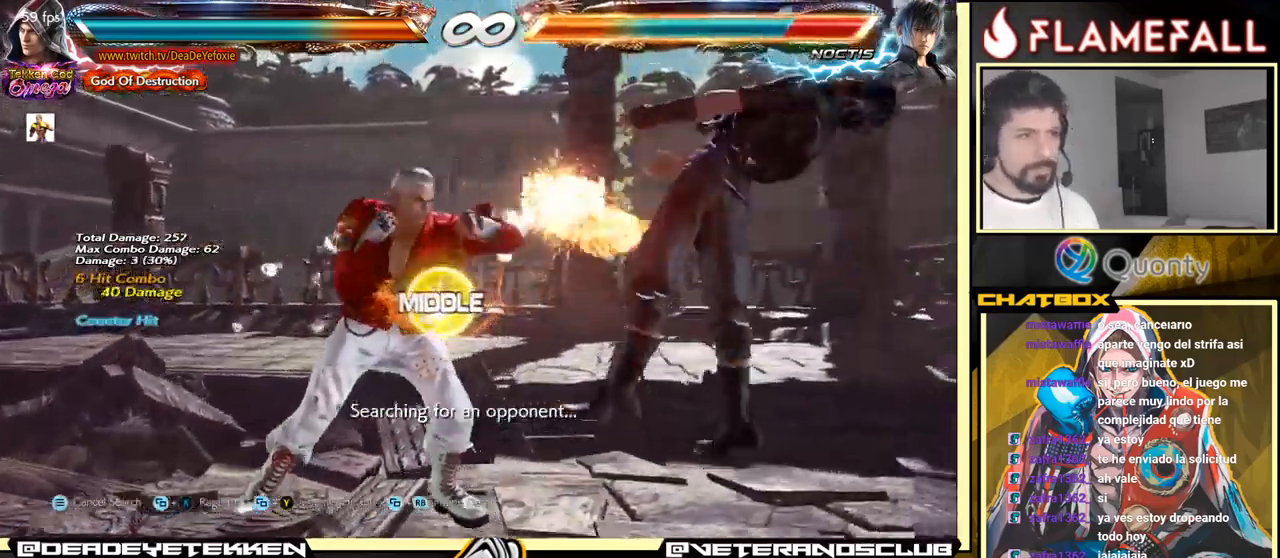
{"buttons": ["A"], "left_stick": "right", "events": [[34, "A", "down"], [150, "Y", "down"], [284, "Y", "up"]]}
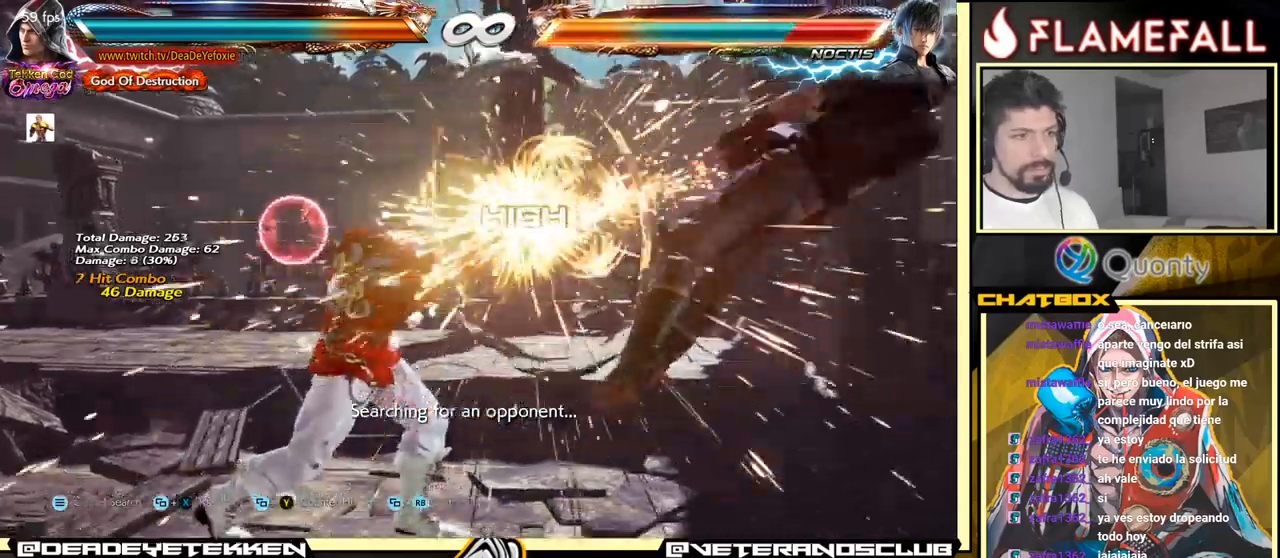
{"buttons": ["A"], "left_stick": "right", "events": []}
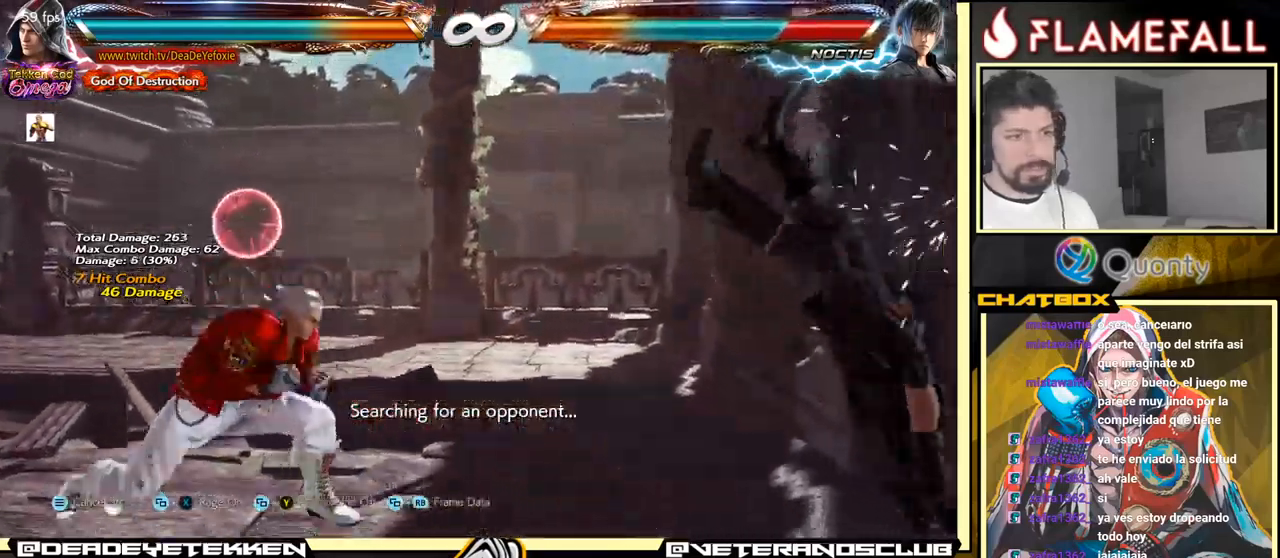
{"buttons": [], "left_stick": "center", "events": [[150, "X", "down"], [183, "A", "up"], [283, "X", "up"], [350, "left_stick", "center"]]}
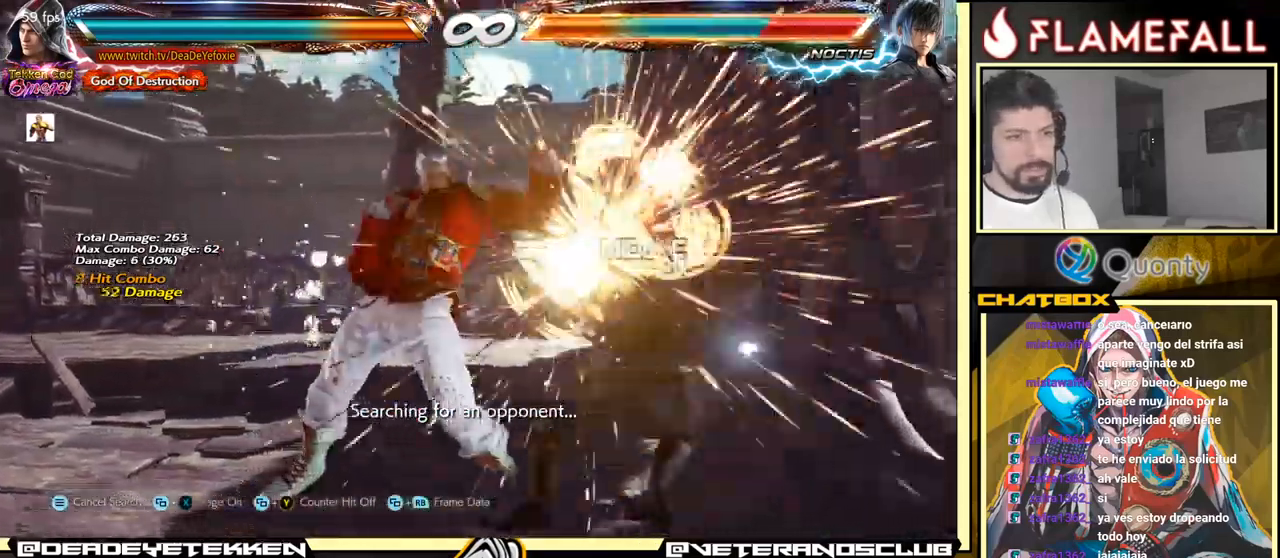
{"buttons": [], "left_stick": "down-right", "events": [[233, "left_stick", "down-right"], [283, "X", "down"], [283, "Y", "down"], [433, "X", "up"], [433, "Y", "up"]]}
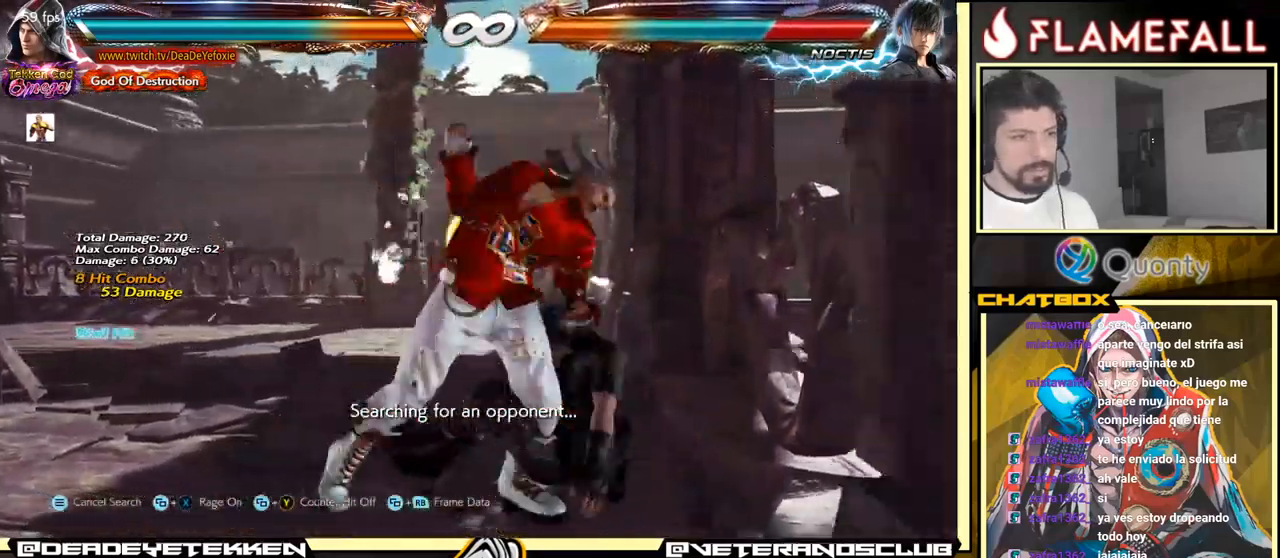
{"buttons": [], "left_stick": "center", "events": [[83, "left_stick", "center"]]}
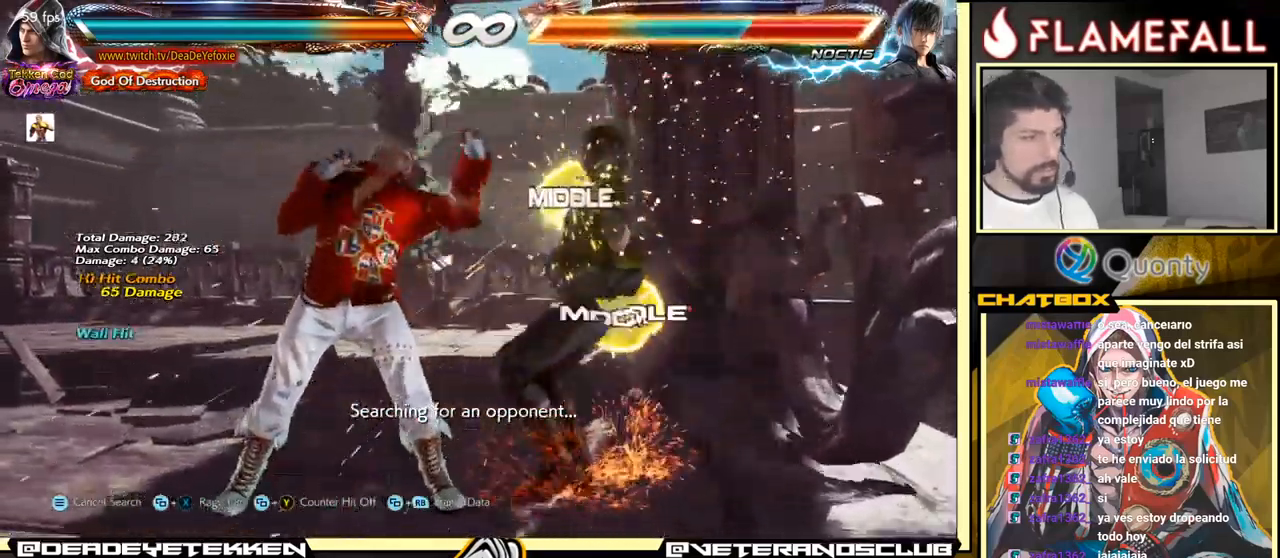
{"buttons": [], "left_stick": "center", "events": []}